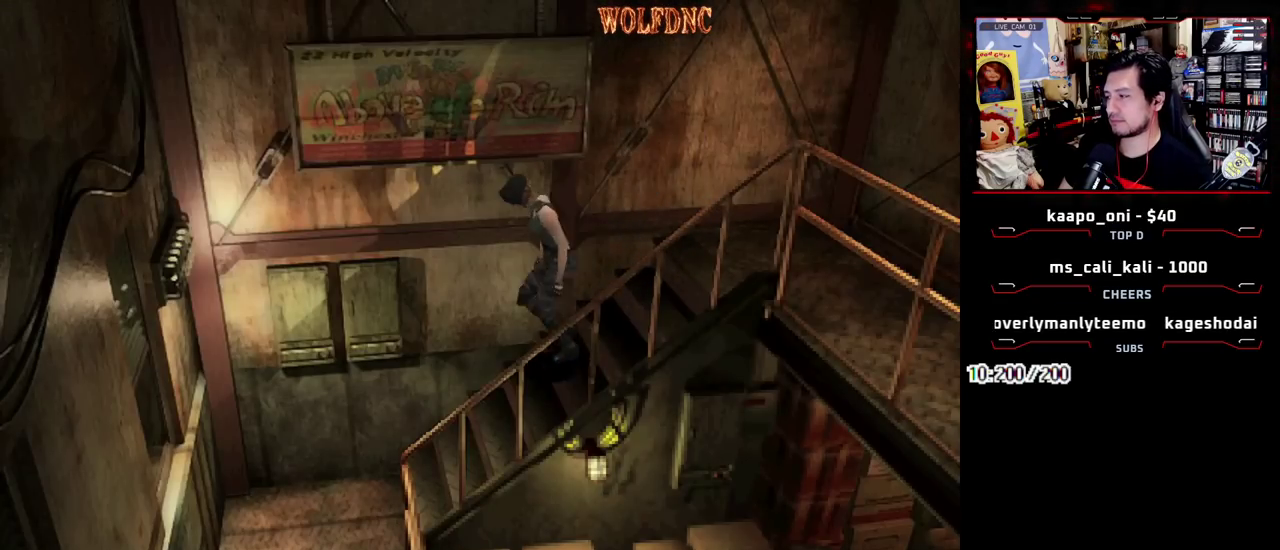
Gameplay with a controller (PlayStation layout); each line is a JSON object with the inputs held at the frame after it. "events" lists button and stick changes between this image and that frame as [ms after this image, input, new state], when the widget could be followed in between. Not read: L3 R3 other_buttons.
{"buttons": ["SQUARE", "DPAD_UP", "DPAD_LEFT"], "events": [[483, "DPAD_LEFT", "down"]]}
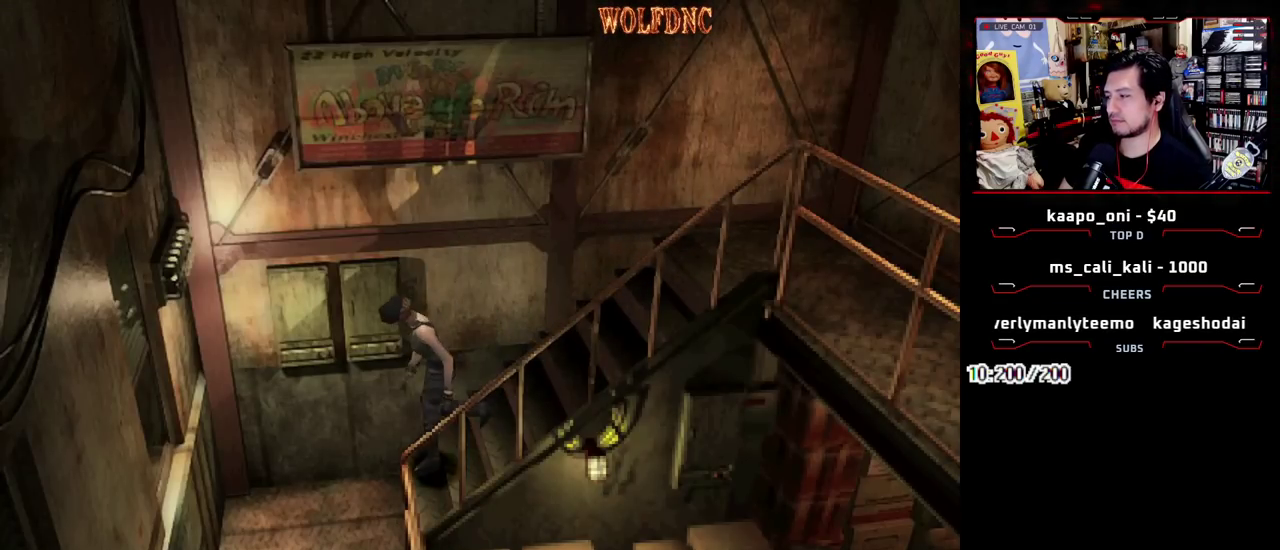
{"buttons": ["SQUARE", "DPAD_UP", "DPAD_LEFT"], "events": [[217, "DPAD_LEFT", "up"], [317, "DPAD_LEFT", "down"]]}
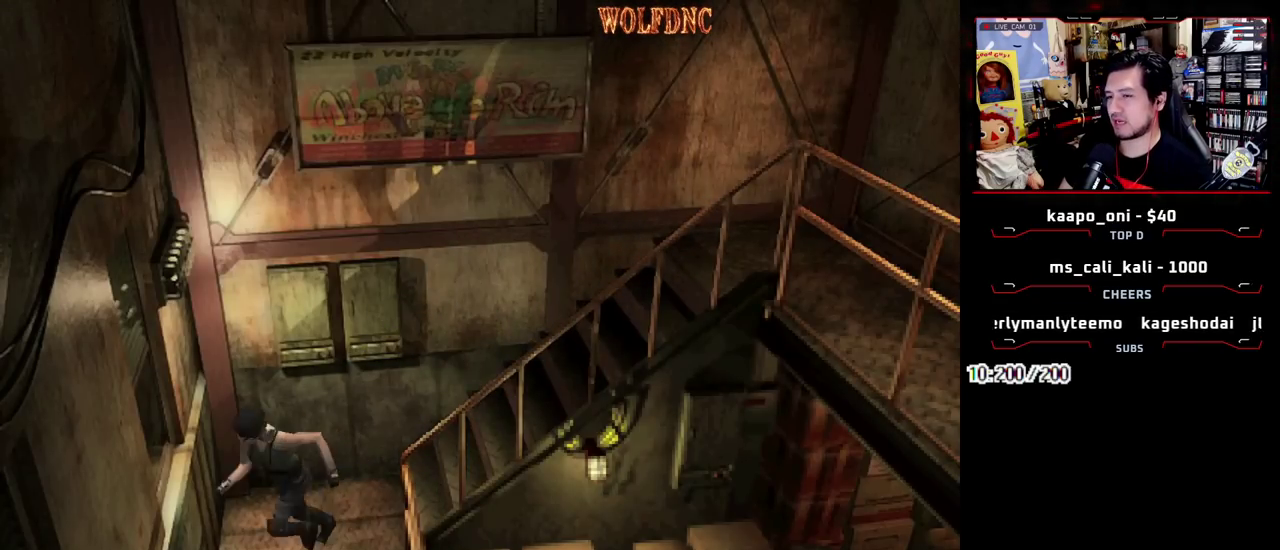
{"buttons": ["SQUARE", "DPAD_UP"], "events": [[233, "DPAD_LEFT", "up"]]}
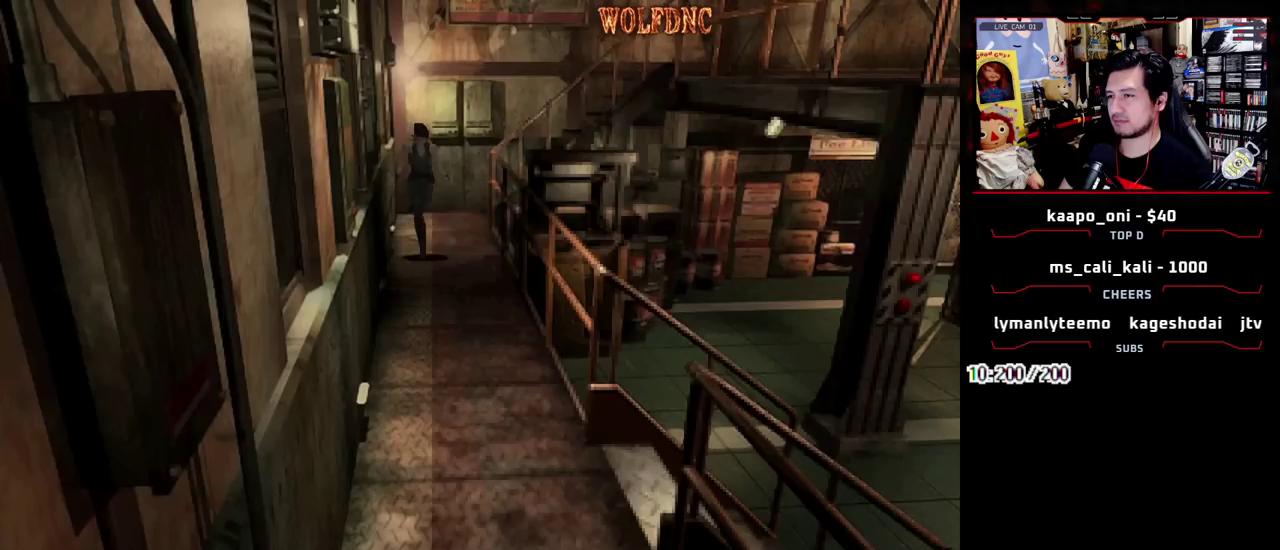
{"buttons": ["SQUARE", "DPAD_UP"], "events": []}
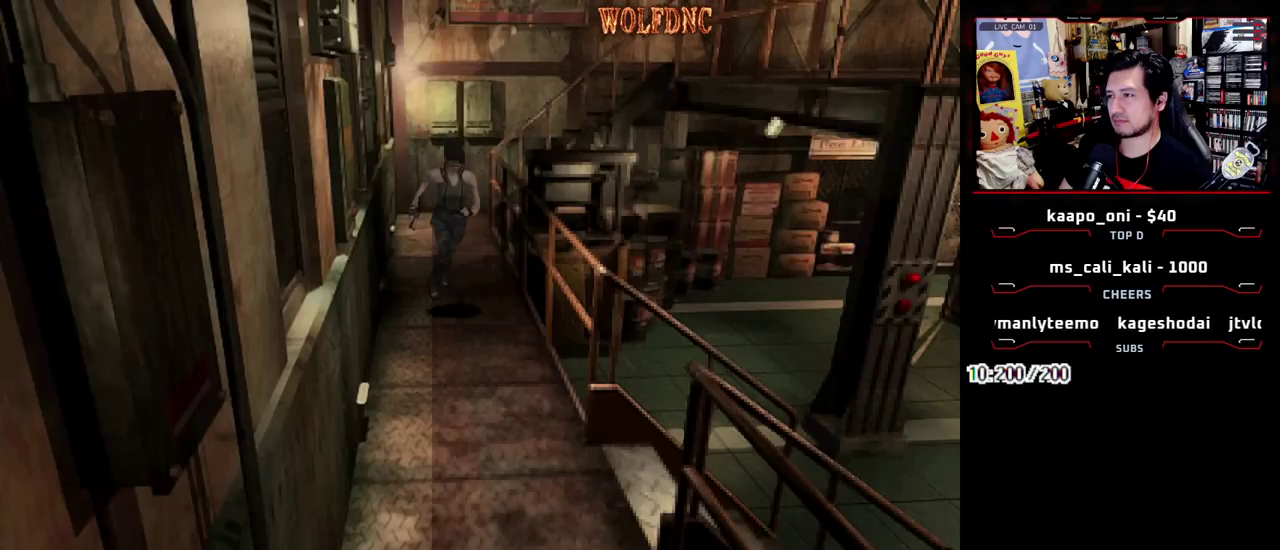
{"buttons": ["SQUARE", "DPAD_UP"], "events": [[217, "DPAD_RIGHT", "down"], [317, "DPAD_RIGHT", "up"]]}
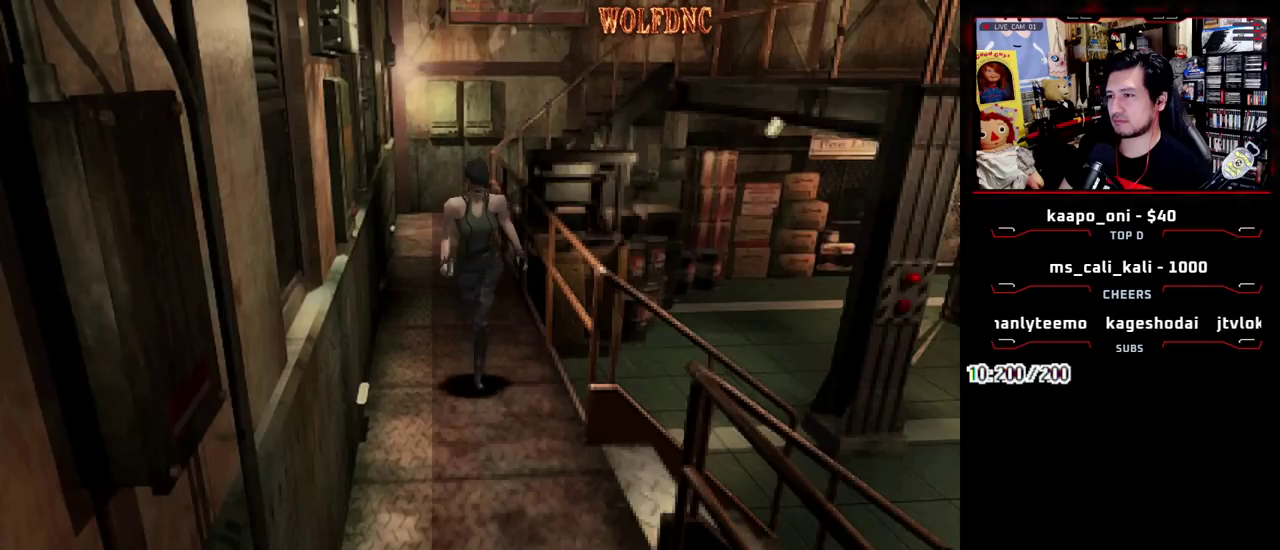
{"buttons": ["SQUARE", "DPAD_UP"], "events": []}
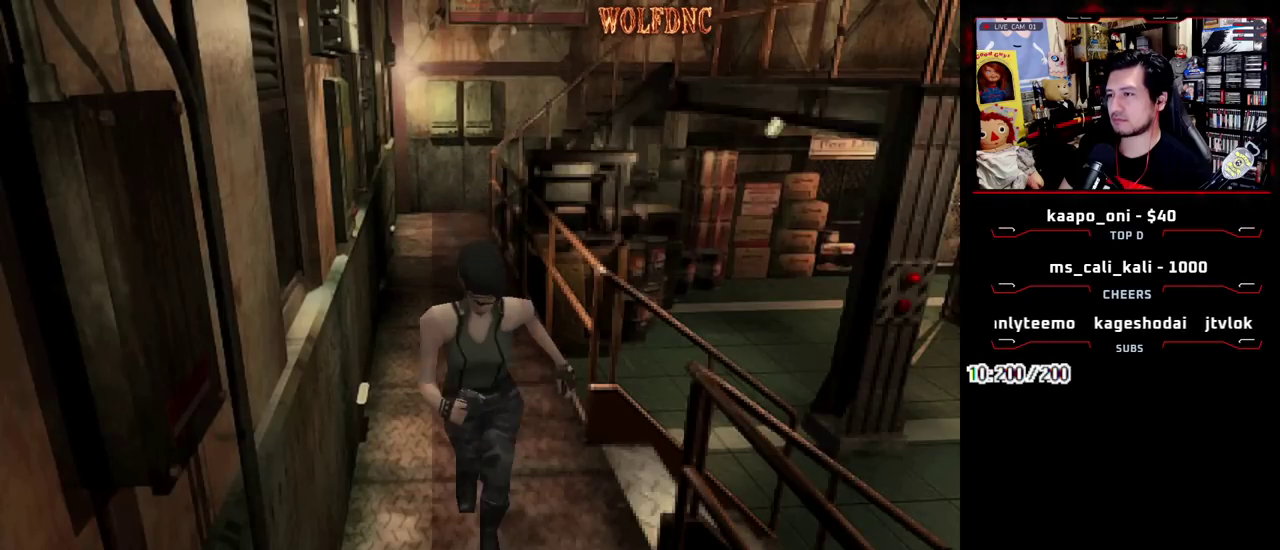
{"buttons": ["SQUARE", "DPAD_UP"], "events": []}
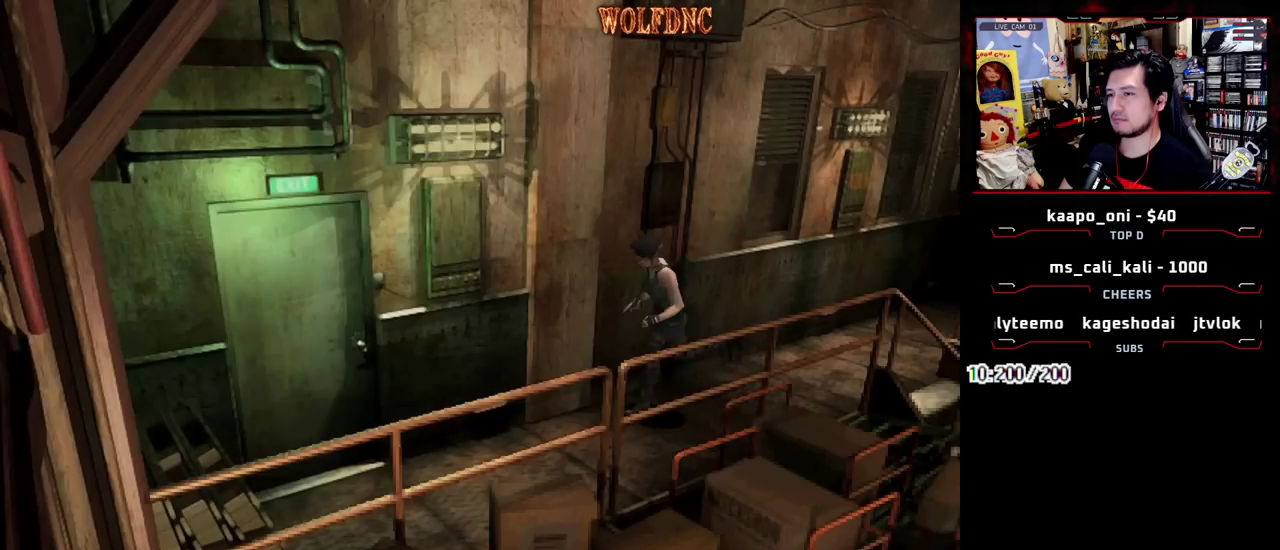
{"buttons": ["CROSS", "SQUARE", "DPAD_UP", "DPAD_RIGHT"], "events": [[217, "DPAD_RIGHT", "down"], [317, "DPAD_RIGHT", "up"], [400, "DPAD_RIGHT", "down"], [500, "CROSS", "down"]]}
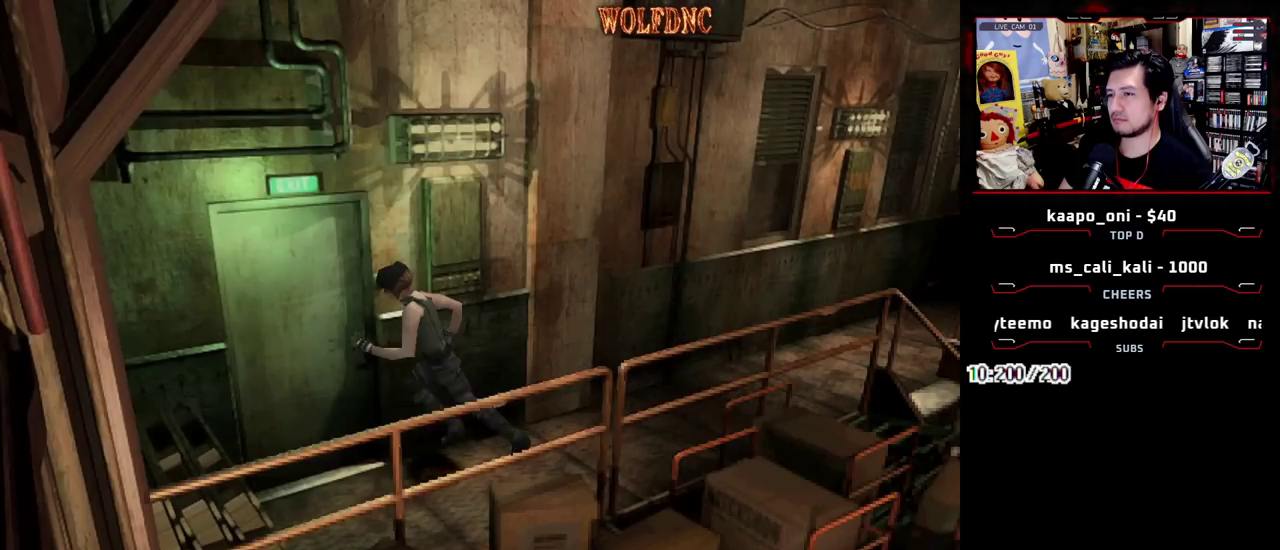
{"buttons": ["CROSS"], "events": [[50, "CROSS", "up"], [50, "DPAD_RIGHT", "up"], [50, "SQUARE", "up"], [100, "CROSS", "down"], [100, "DPAD_UP", "up"], [183, "CROSS", "up"], [233, "CROSS", "down"], [283, "CROSS", "up"], [333, "CROSS", "down"]]}
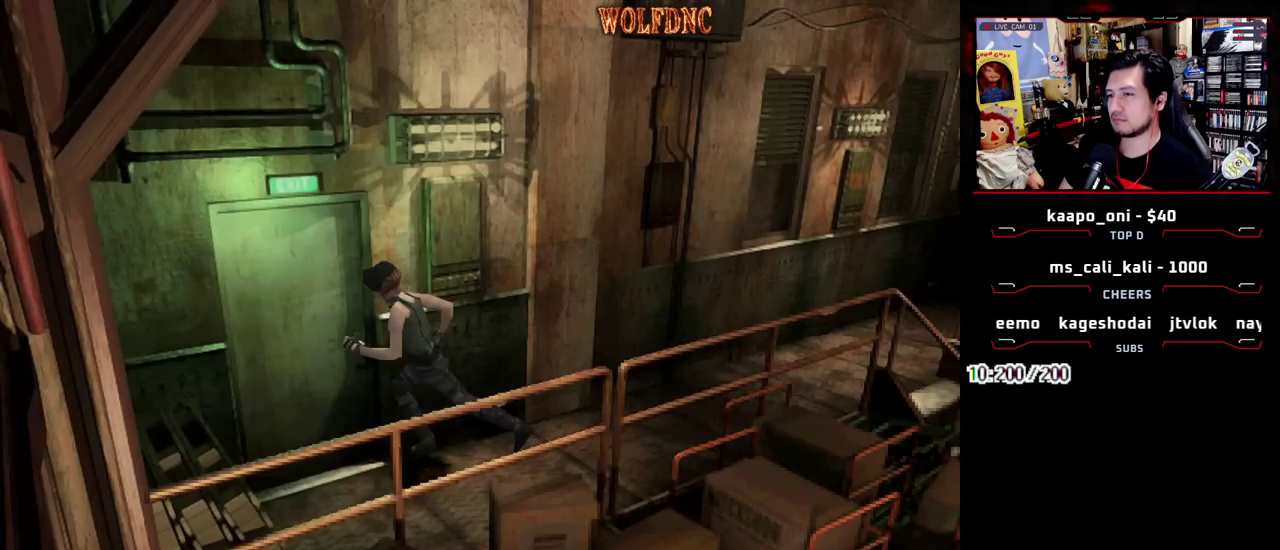
{"buttons": [], "events": [[200, "CROSS", "up"], [300, "CROSS", "down"], [500, "CROSS", "up"]]}
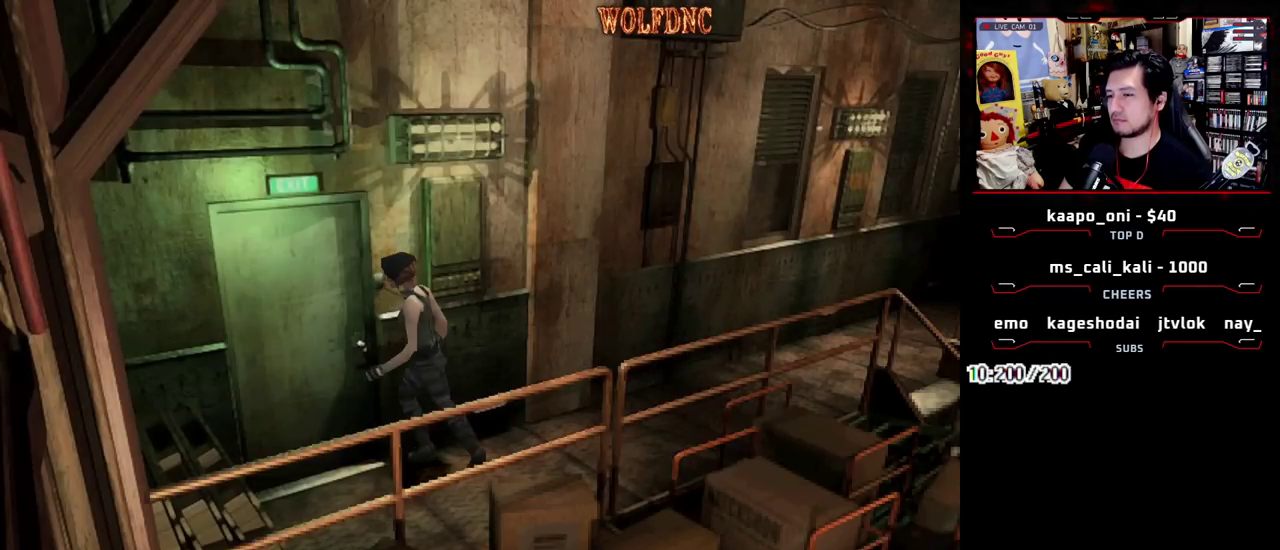
{"buttons": [], "events": [[50, "CROSS", "down"], [100, "CROSS", "up"], [183, "CROSS", "down"], [233, "CROSS", "up"], [283, "CROSS", "down"], [333, "SELECT", "down"], [417, "SELECT", "up"], [467, "CROSS", "up"]]}
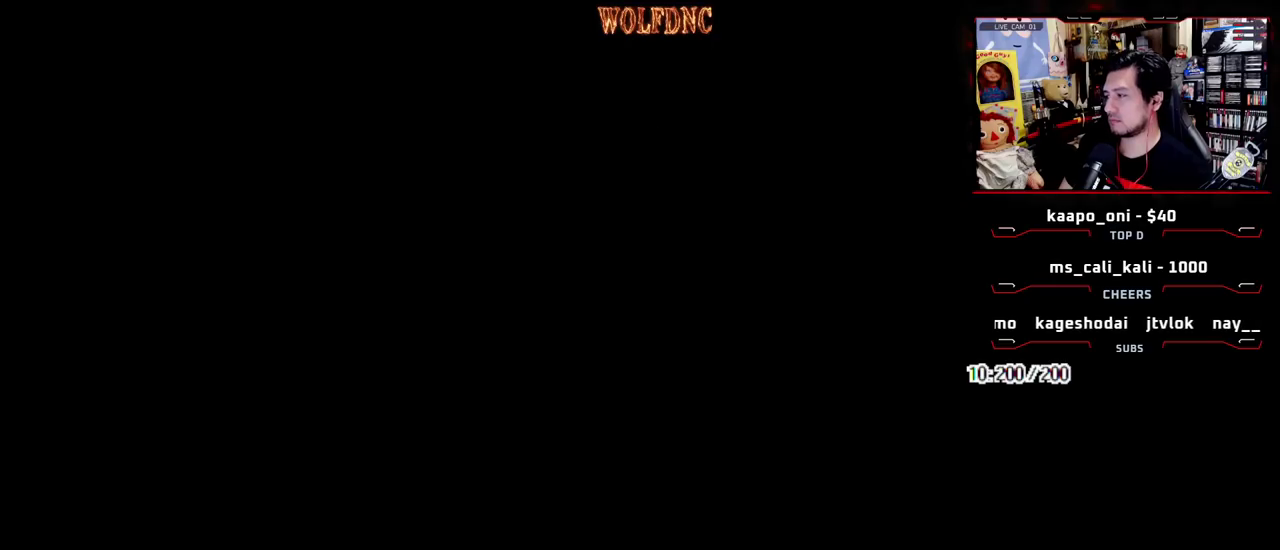
{"buttons": ["SQUARE", "DPAD_UP", "DPAD_RIGHT"], "events": [[17, "DPAD_UP", "down"], [17, "SELECT", "down"], [117, "SELECT", "up"], [167, "DPAD_RIGHT", "down"], [200, "SQUARE", "down"]]}
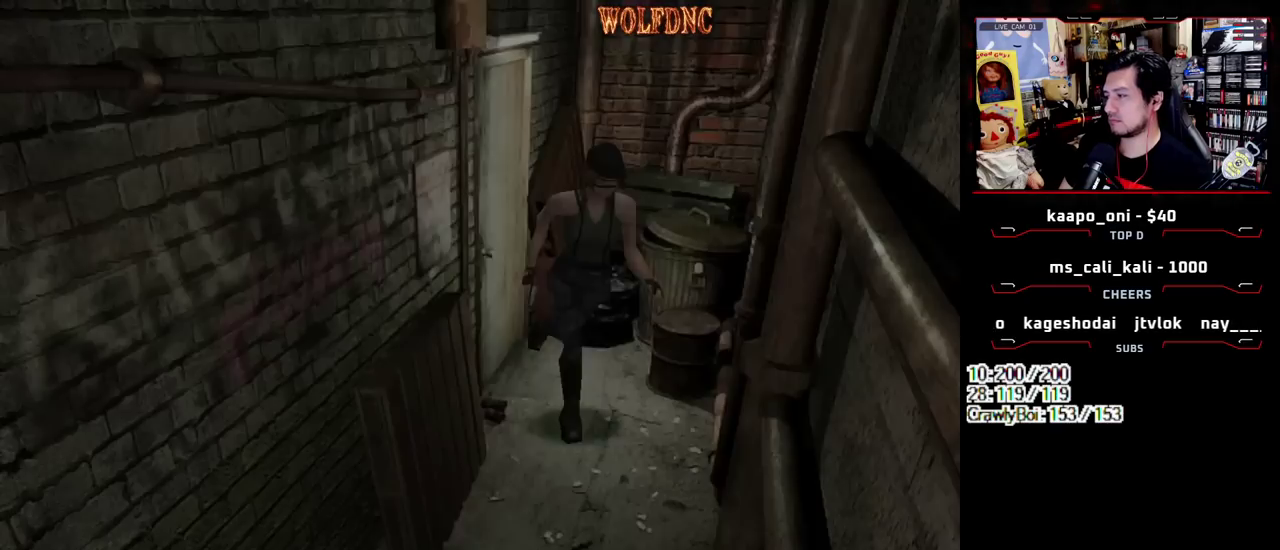
{"buttons": ["SQUARE", "DPAD_UP", "DPAD_LEFT"], "events": [[167, "DPAD_RIGHT", "up"], [500, "DPAD_LEFT", "down"]]}
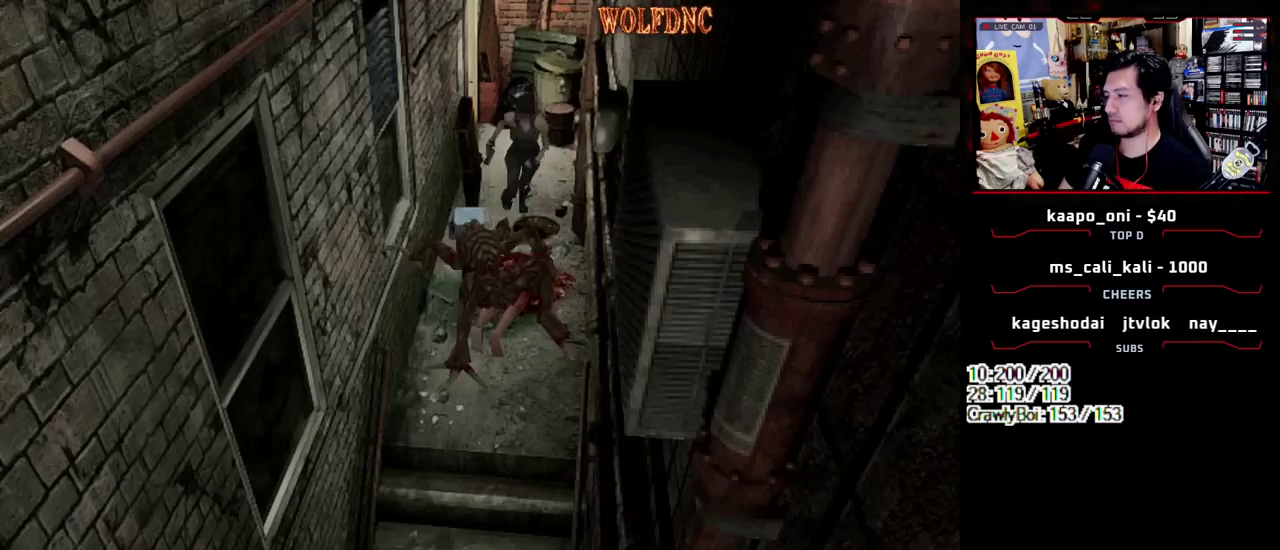
{"buttons": ["SQUARE", "DPAD_UP"], "events": [[333, "DPAD_LEFT", "up"]]}
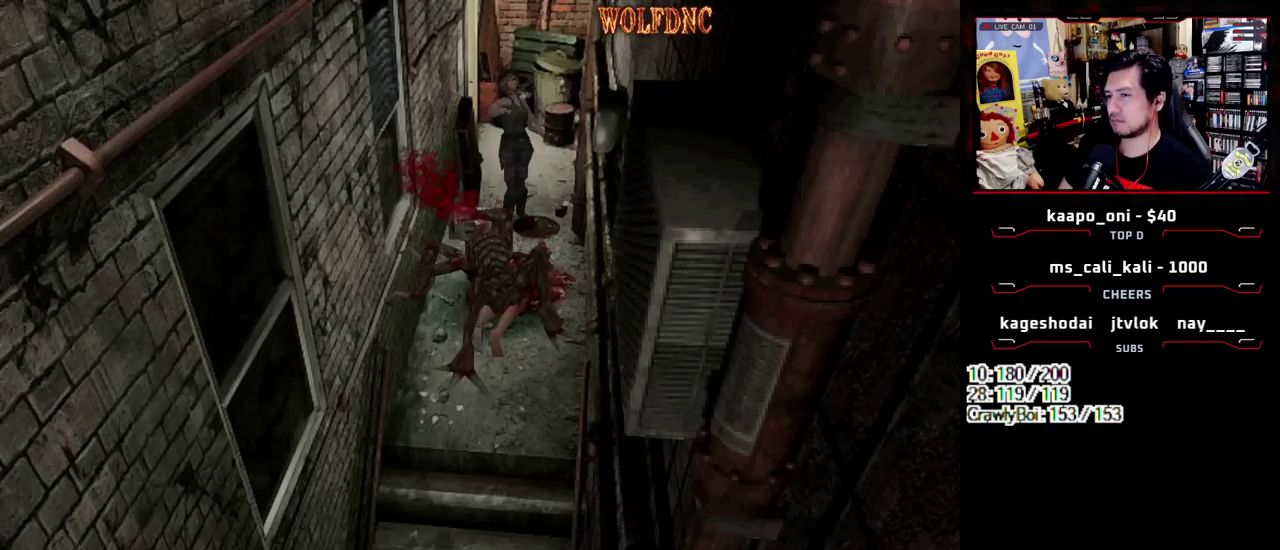
{"buttons": ["DPAD_UP", "DPAD_RIGHT"], "events": [[17, "DPAD_UP", "up"], [67, "SQUARE", "up"], [200, "DPAD_DOWN", "down"], [300, "SQUARE", "down"], [383, "DPAD_DOWN", "up"], [433, "SQUARE", "up"], [483, "DPAD_RIGHT", "down"], [483, "DPAD_UP", "down"]]}
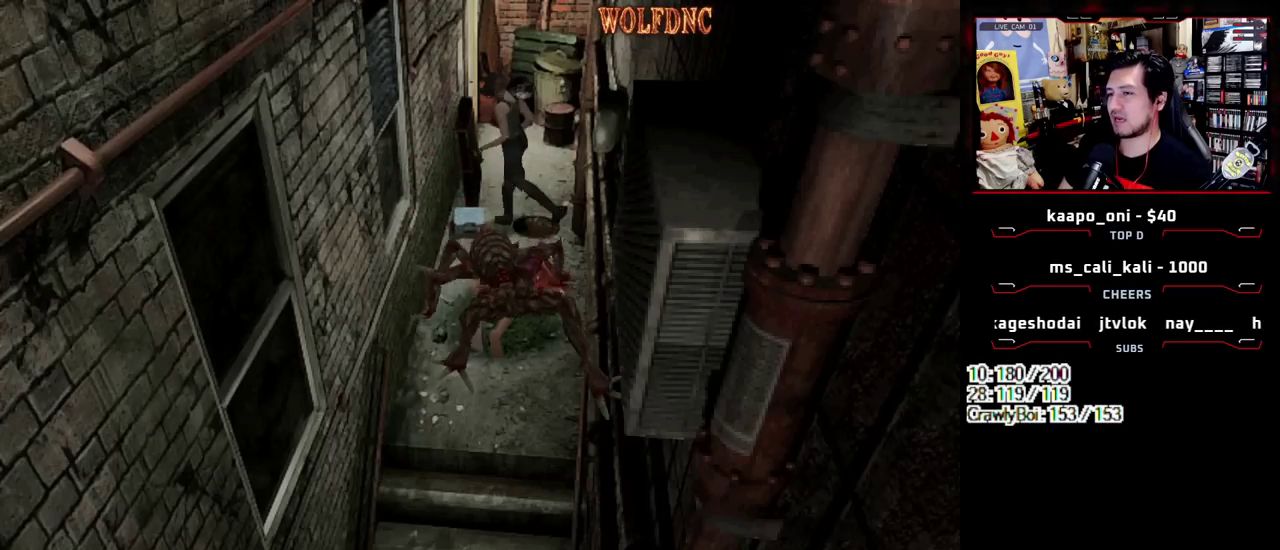
{"buttons": ["SQUARE", "DPAD_UP", "DPAD_LEFT"], "events": [[33, "SQUARE", "down"], [267, "DPAD_RIGHT", "up"], [367, "DPAD_LEFT", "down"]]}
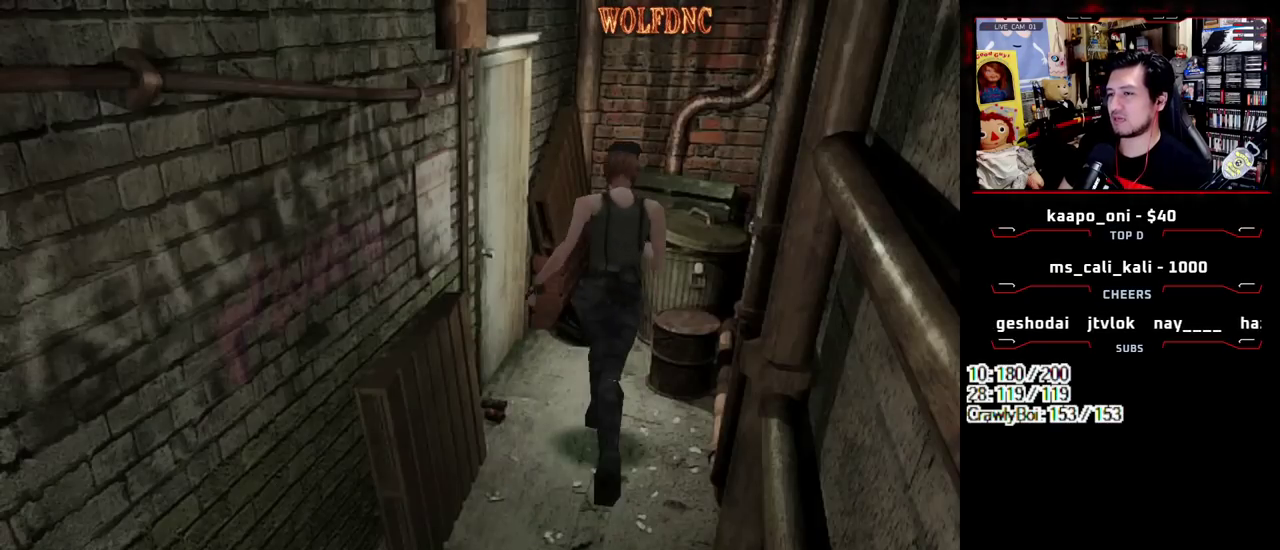
{"buttons": [], "events": [[50, "DPAD_UP", "up"], [100, "DPAD_LEFT", "up"], [100, "SQUARE", "up"], [150, "DPAD_DOWN", "down"], [183, "SQUARE", "down"], [283, "DPAD_DOWN", "up"], [283, "SQUARE", "up"]]}
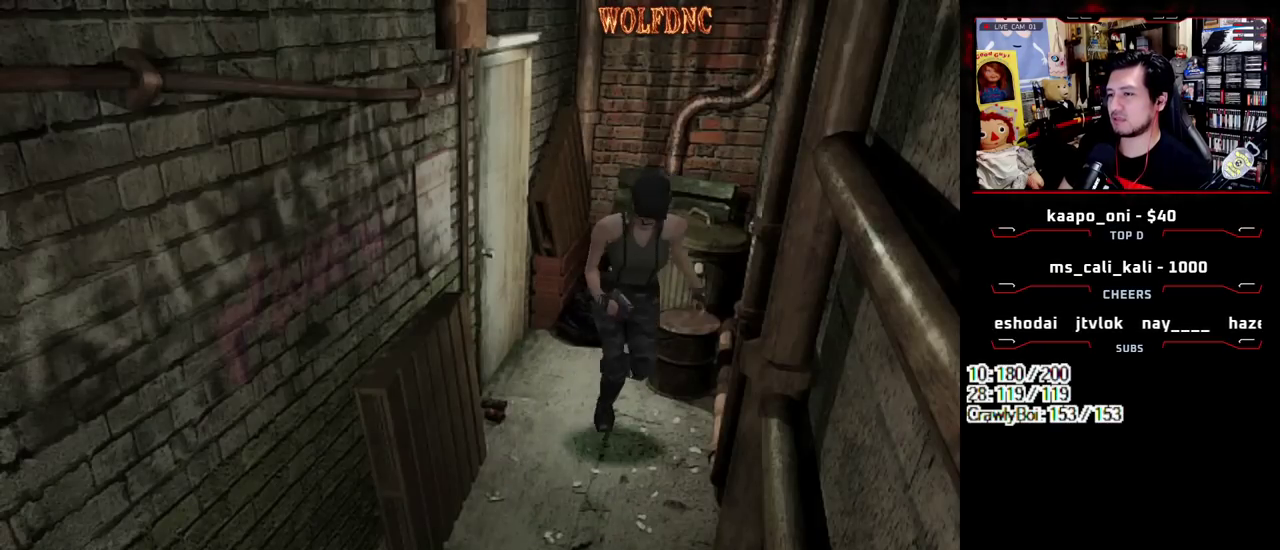
{"buttons": [], "events": []}
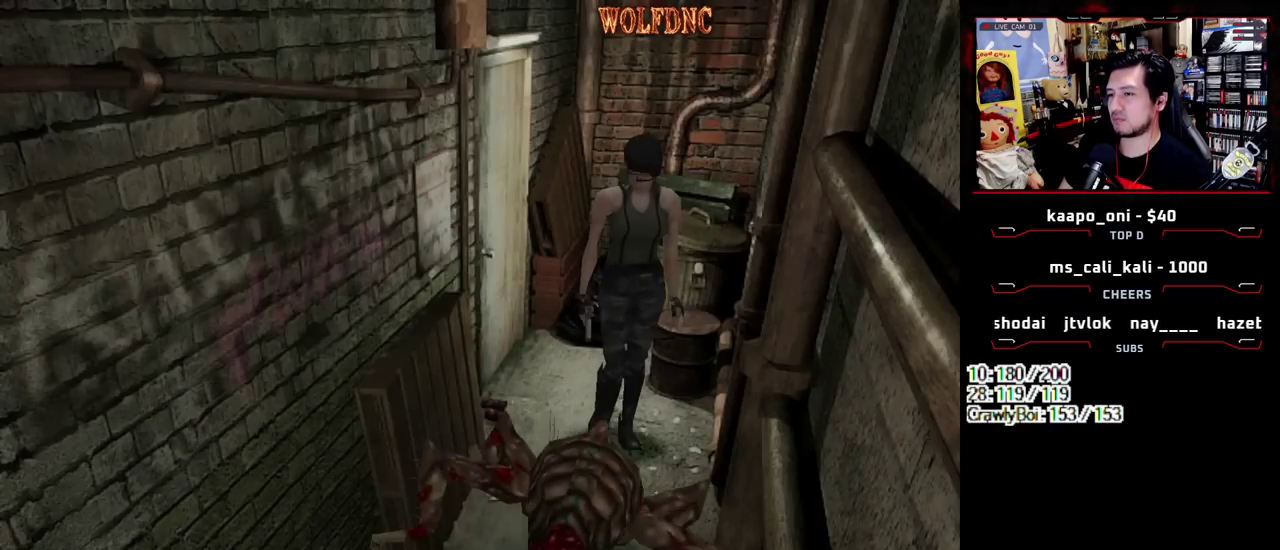
{"buttons": ["SQUARE", "DPAD_UP"], "events": [[83, "DPAD_UP", "down"], [83, "SQUARE", "down"]]}
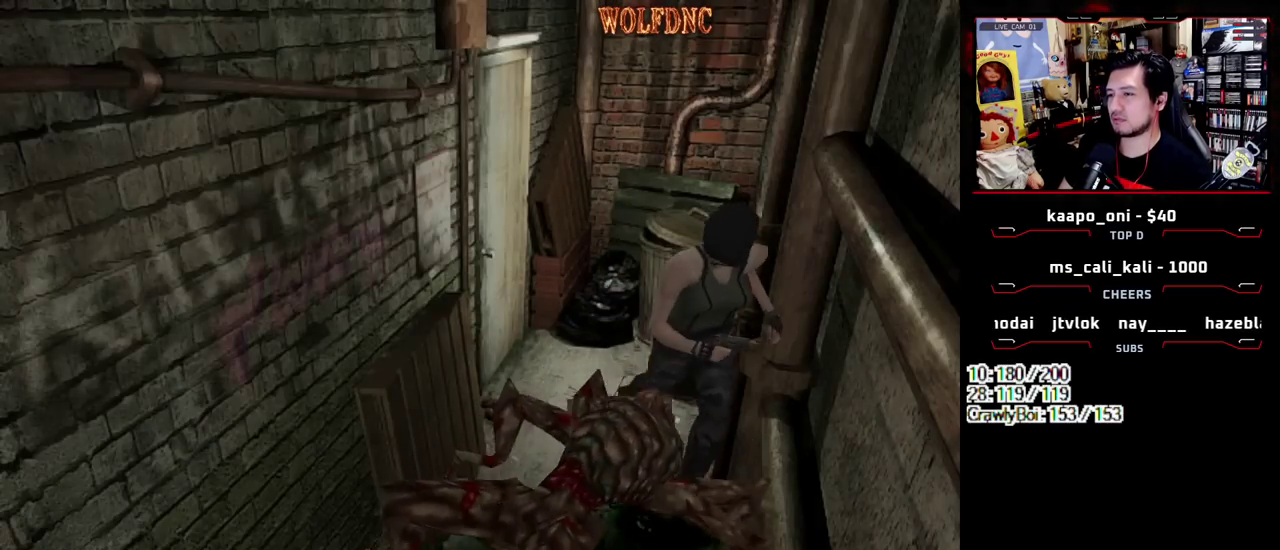
{"buttons": ["SQUARE", "DPAD_UP"], "events": [[133, "DPAD_RIGHT", "down"], [233, "DPAD_RIGHT", "up"]]}
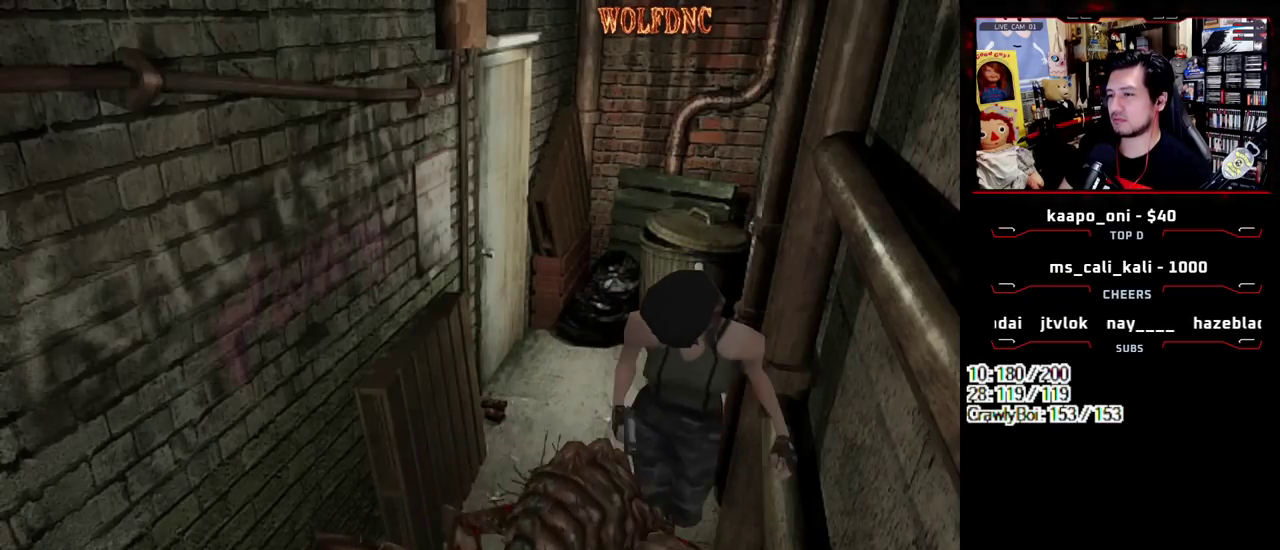
{"buttons": ["CROSS", "R1"], "events": [[200, "R1", "down"], [250, "CROSS", "down"], [250, "DPAD_UP", "up"], [250, "SQUARE", "up"]]}
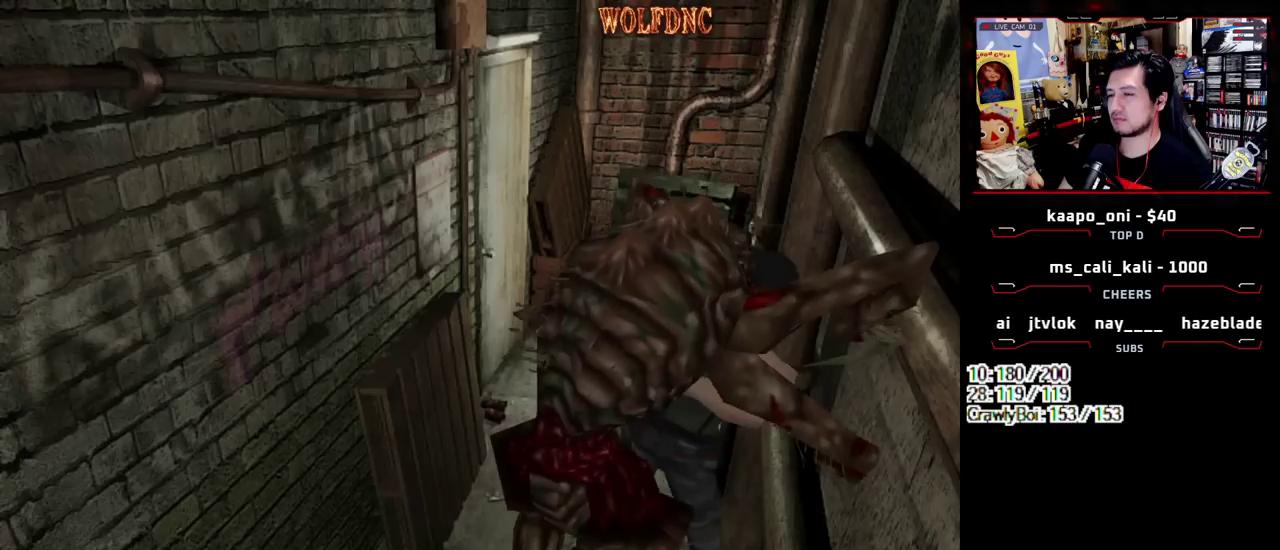
{"buttons": ["CROSS"], "events": [[167, "R1", "up"], [267, "DPAD_LEFT", "down"], [267, "R1", "down"], [317, "DPAD_UP", "down"], [367, "CROSS", "up"], [417, "CROSS", "down"], [417, "DPAD_LEFT", "up"], [417, "DPAD_RIGHT", "down"], [450, "DPAD_UP", "up"], [450, "R1", "up"], [500, "DPAD_RIGHT", "up"]]}
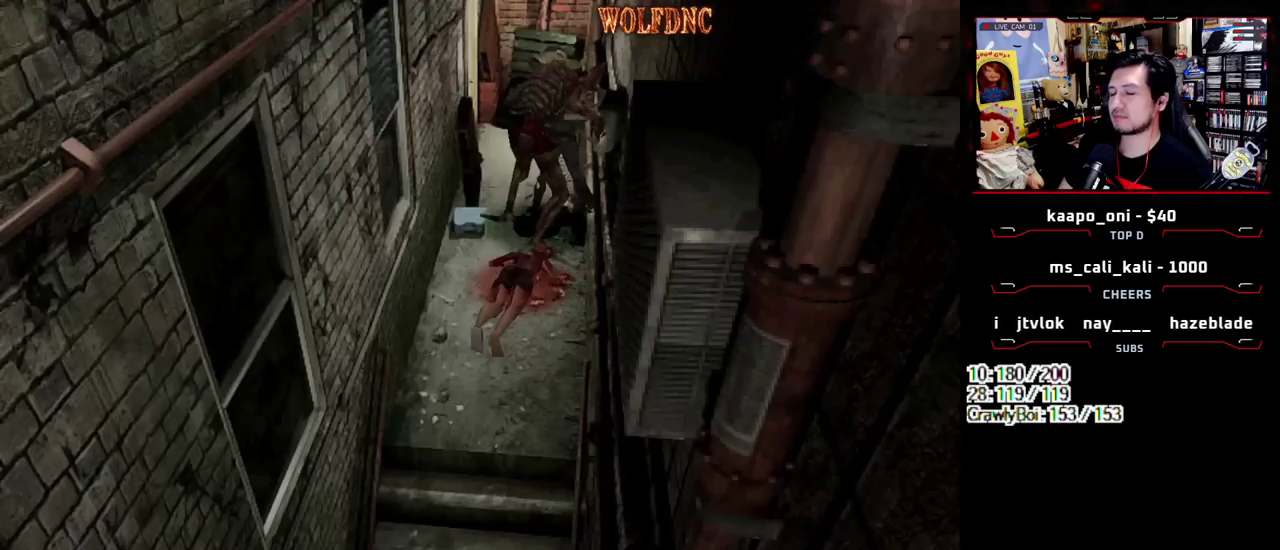
{"buttons": ["CROSS", "SQUARE"], "events": [[50, "DPAD_LEFT", "down"], [50, "R1", "down"], [100, "DPAD_UP", "down"], [133, "DPAD_LEFT", "up"], [133, "DPAD_RIGHT", "down"], [183, "DPAD_UP", "up"], [183, "R1", "up"], [233, "DPAD_RIGHT", "up"], [283, "DPAD_LEFT", "down"], [333, "DPAD_RIGHT", "down"], [333, "DPAD_UP", "down"], [333, "R1", "down"], [433, "DPAD_LEFT", "up"], [467, "DPAD_RIGHT", "up"], [467, "DPAD_UP", "up"], [467, "R1", "up"], [467, "SQUARE", "down"]]}